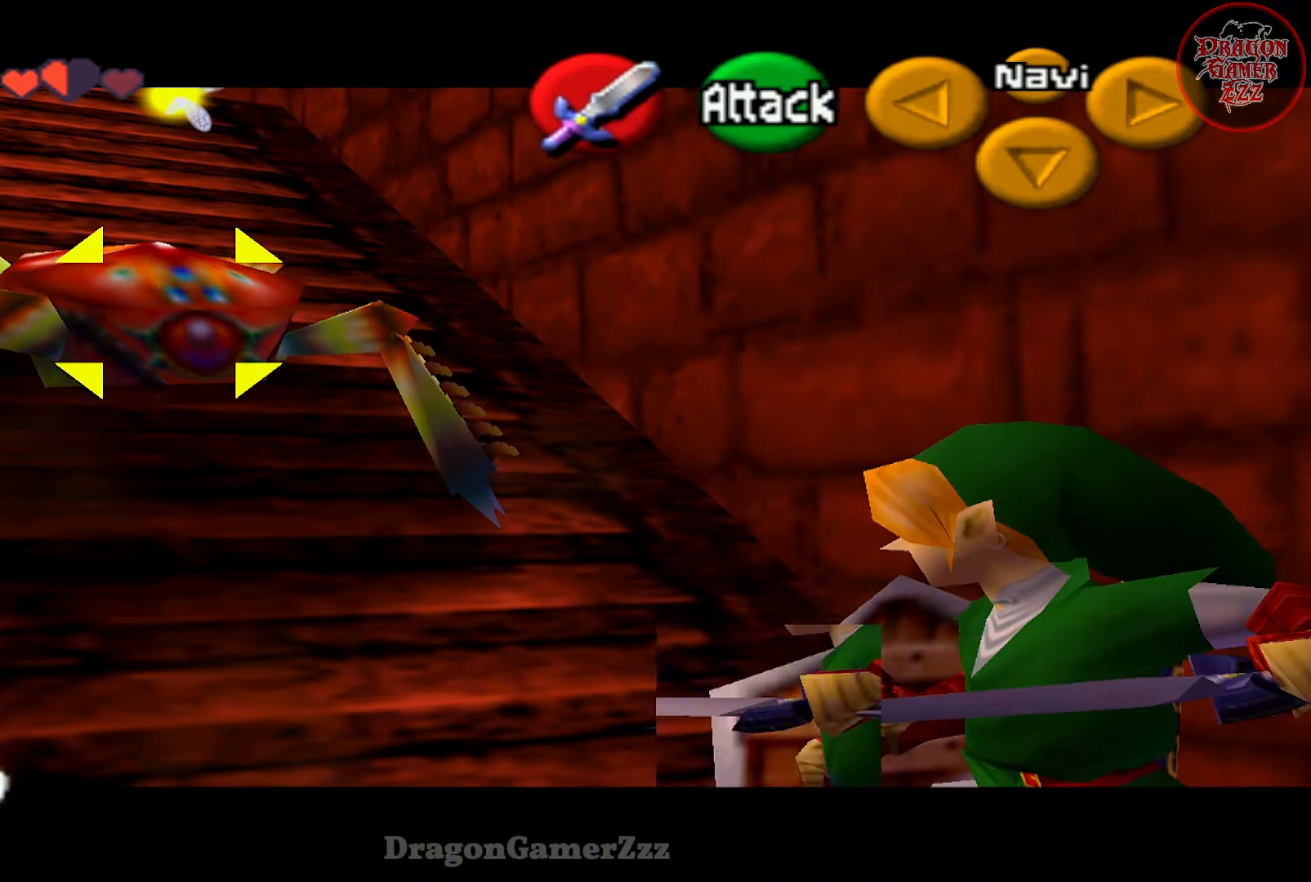
Gameplay with a controller (Nintendo layout); each line is a JSON object with the inputs held at the frame after it. "events" lists button and stick changes between this image and that frame as [ms after this image, input, new state], when the widget could be followed in between. Not read: L3 R3.
{"buttons": ["R1"], "left_stick": "center", "events": [[67, "B", "up"], [133, "B", "down"], [133, "left_stick", "center"], [217, "B", "up"], [417, "R1", "down"]]}
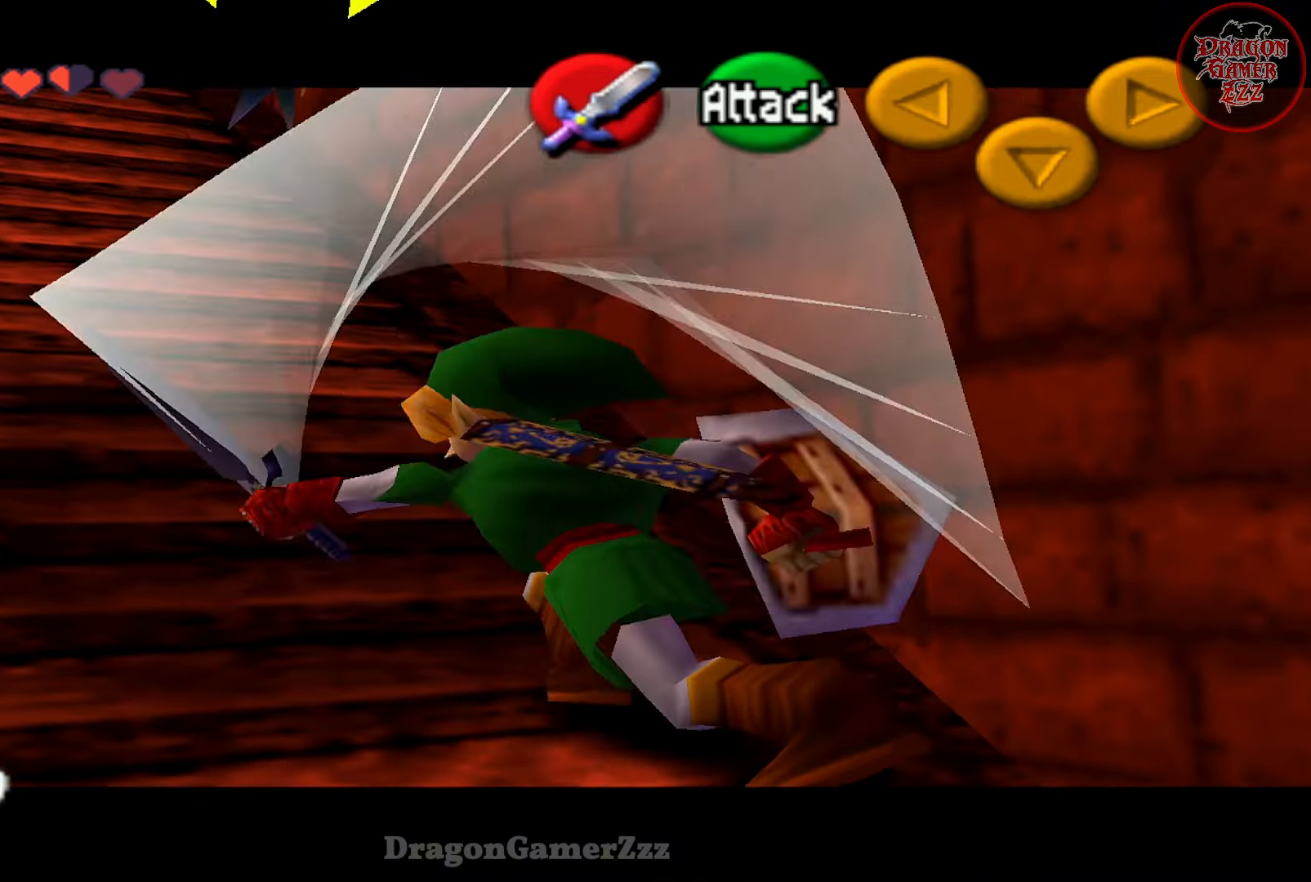
{"buttons": ["R1"], "left_stick": "left", "events": [[317, "left_stick", "down-right"], [417, "left_stick", "center"], [483, "left_stick", "left"]]}
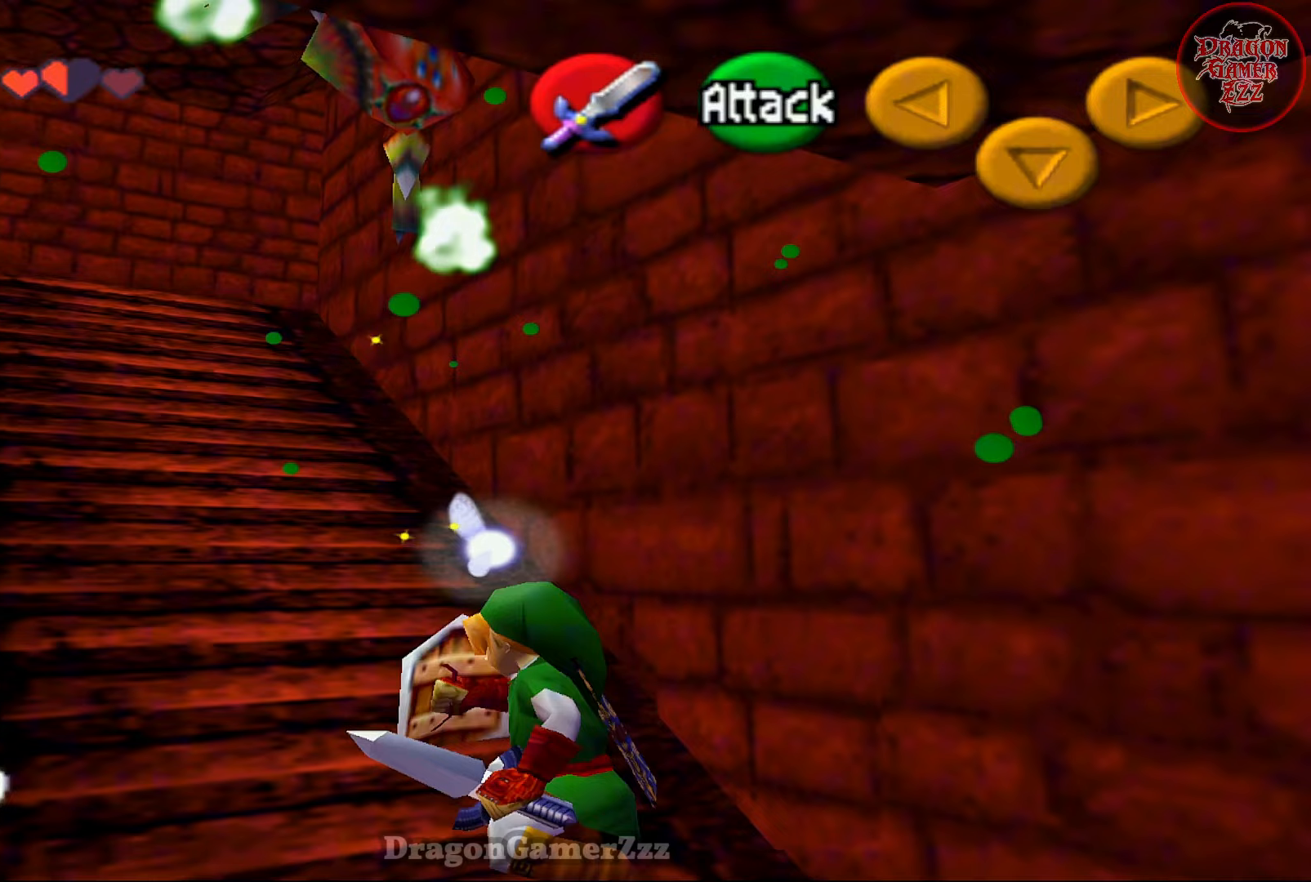
{"buttons": ["R1"], "left_stick": "center", "events": [[83, "left_stick", "center"]]}
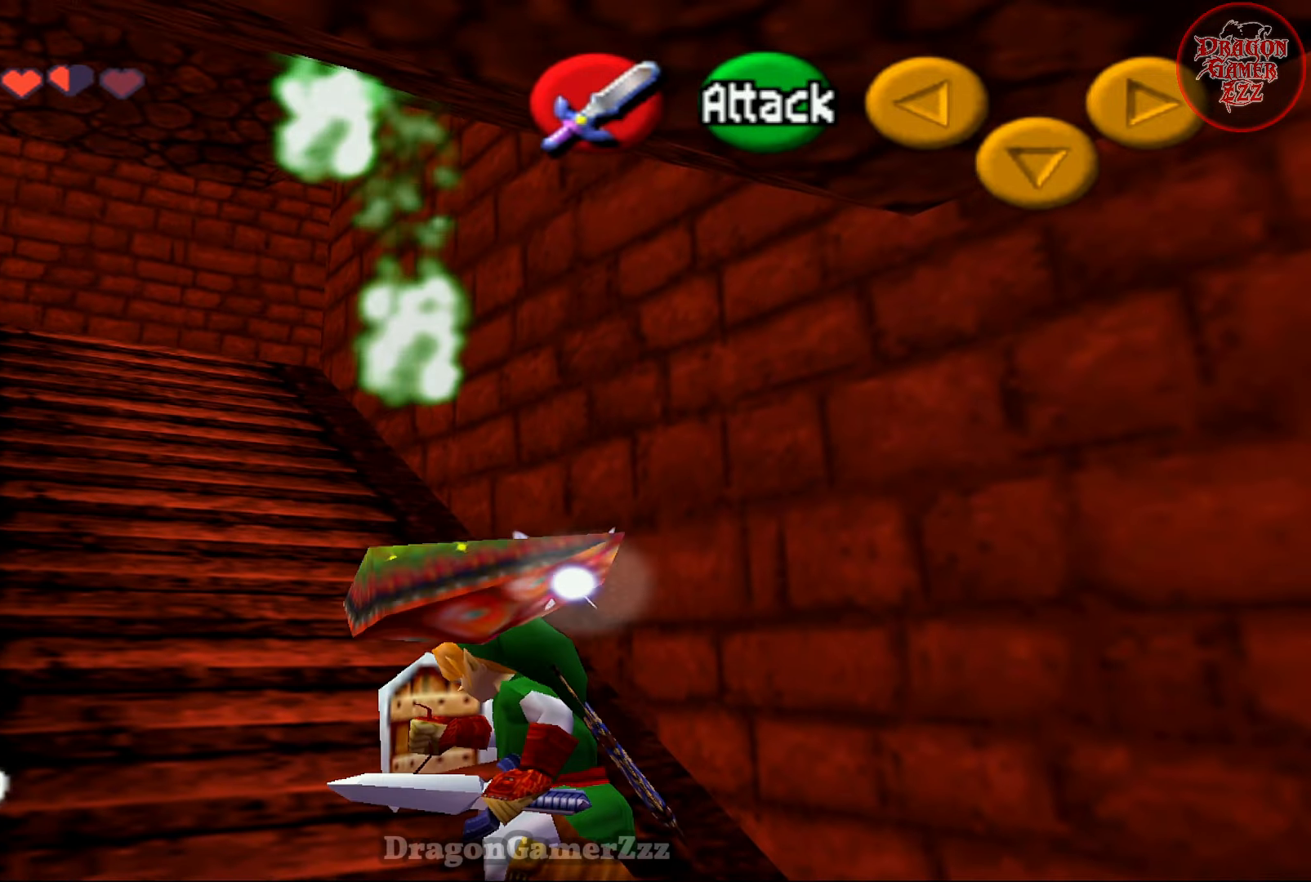
{"buttons": [], "left_stick": "center", "events": [[167, "R1", "up"]]}
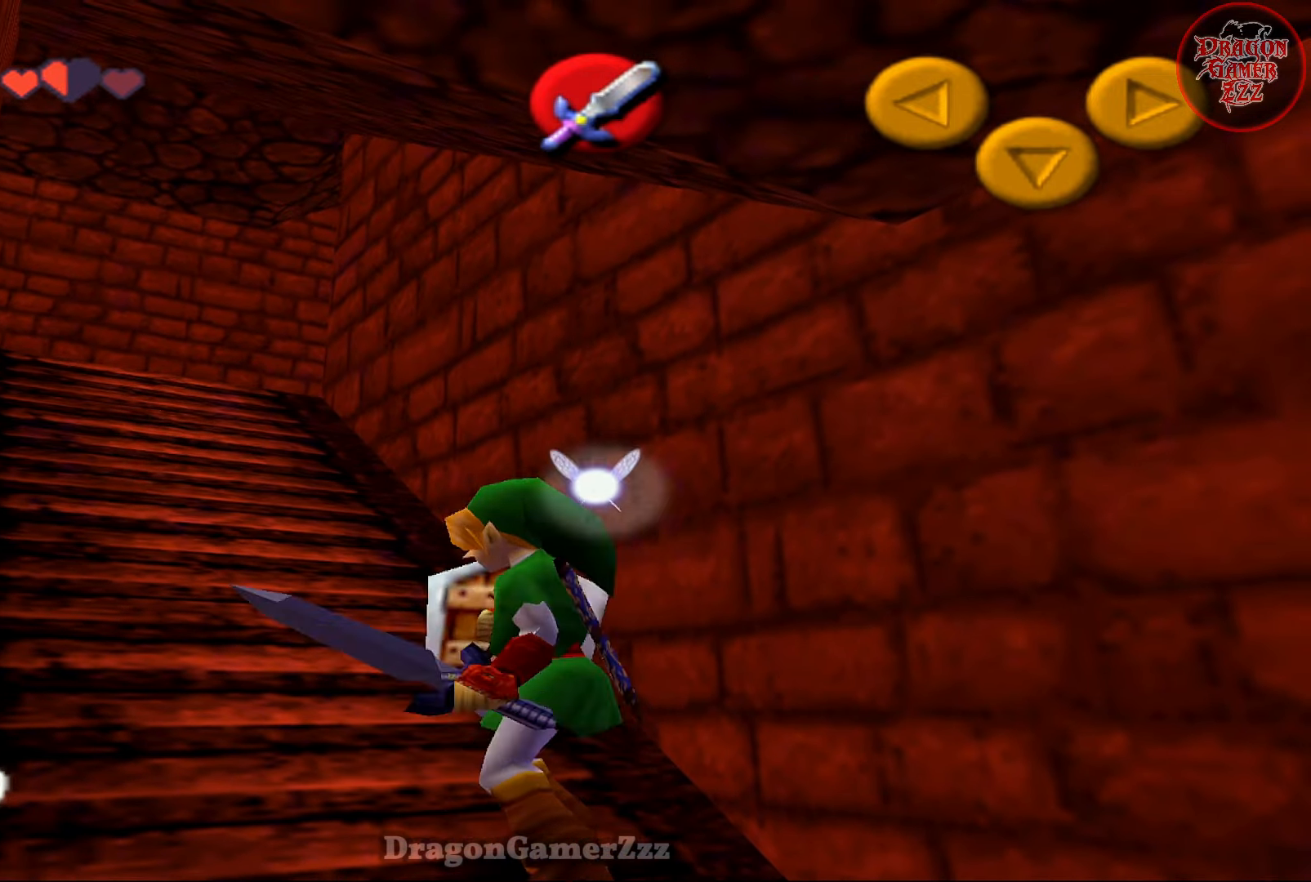
{"buttons": [], "left_stick": "left", "events": [[67, "left_stick", "down"], [483, "left_stick", "left"]]}
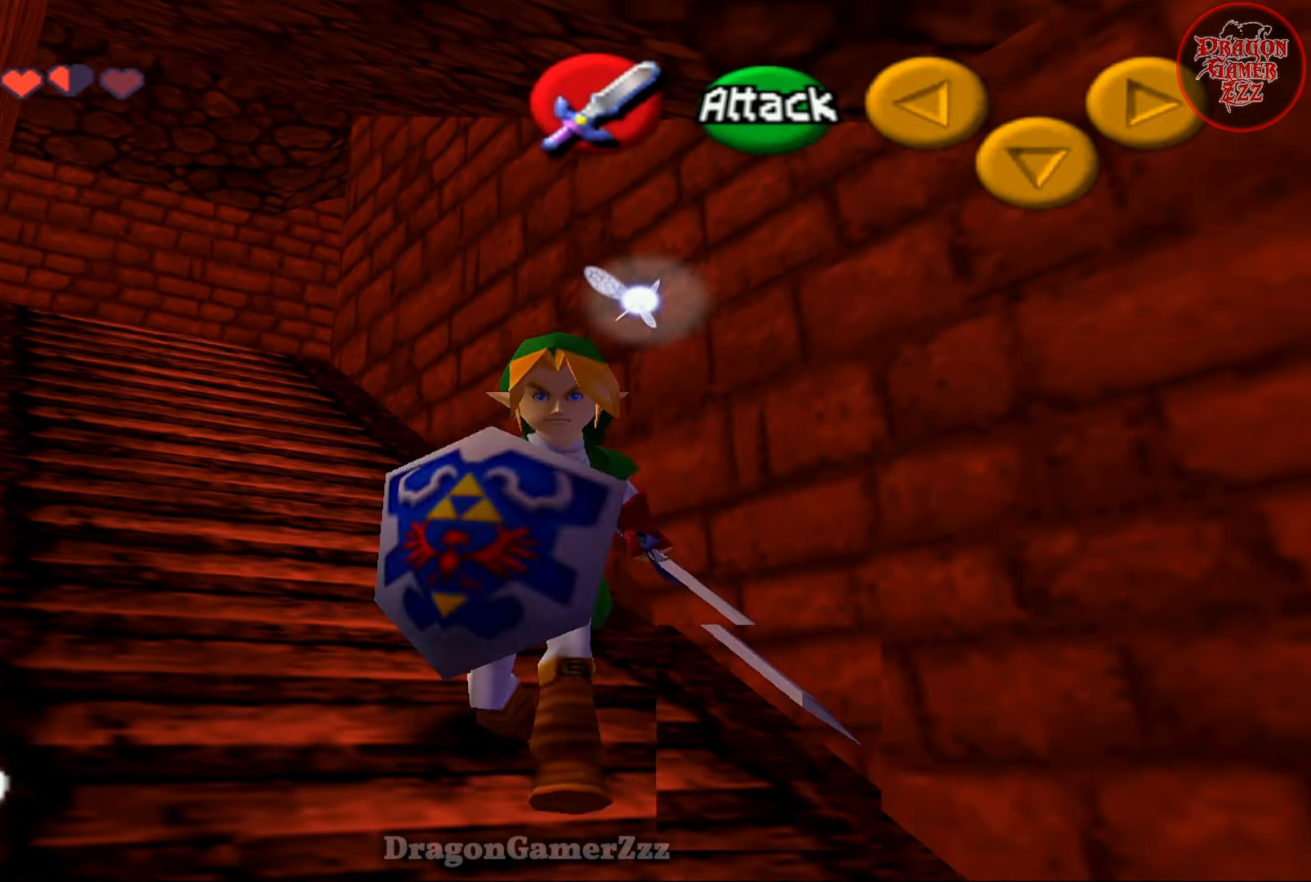
{"buttons": [], "left_stick": "up", "events": [[17, "left_stick", "up-left"], [233, "left_stick", "up-right"], [367, "left_stick", "up"]]}
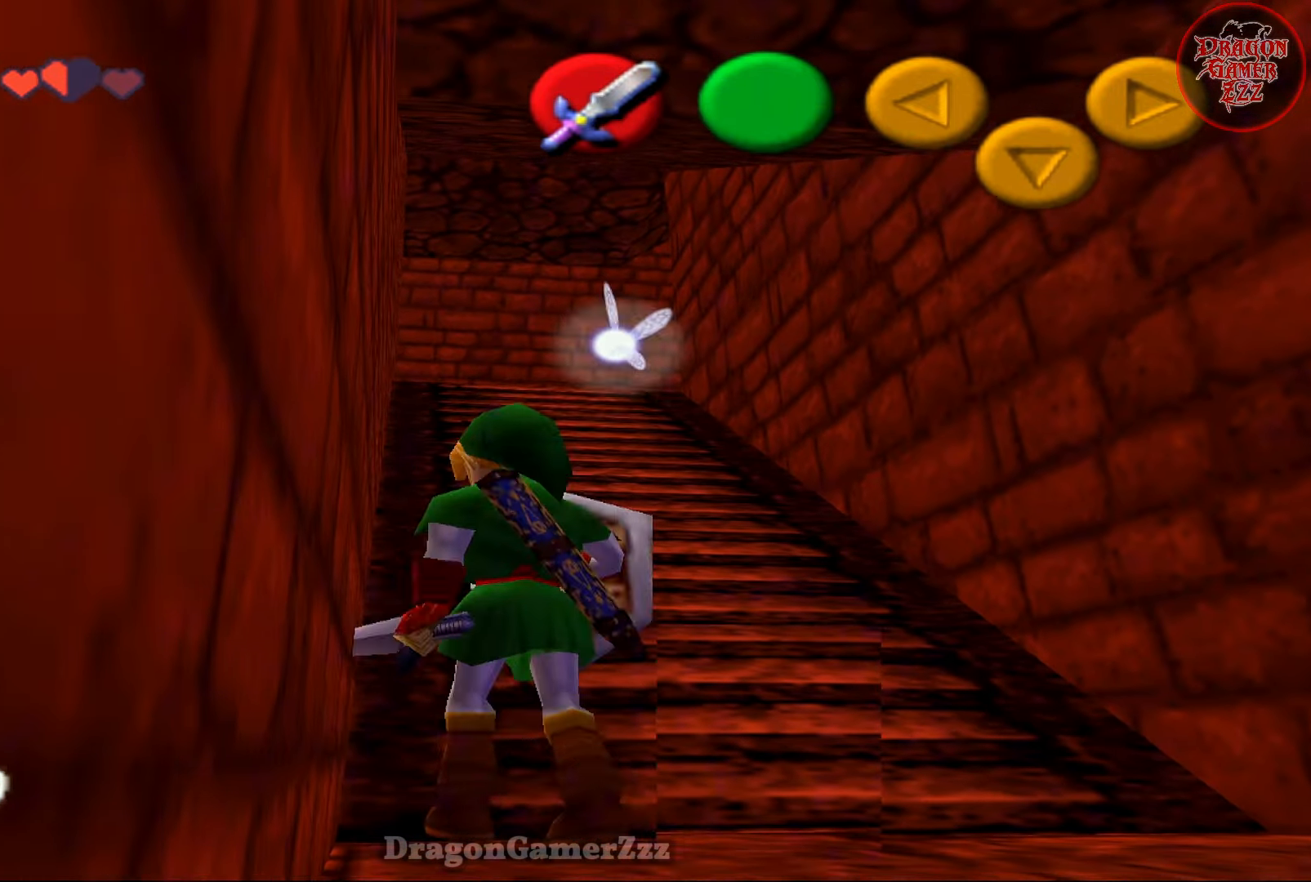
{"buttons": [], "left_stick": "up", "events": []}
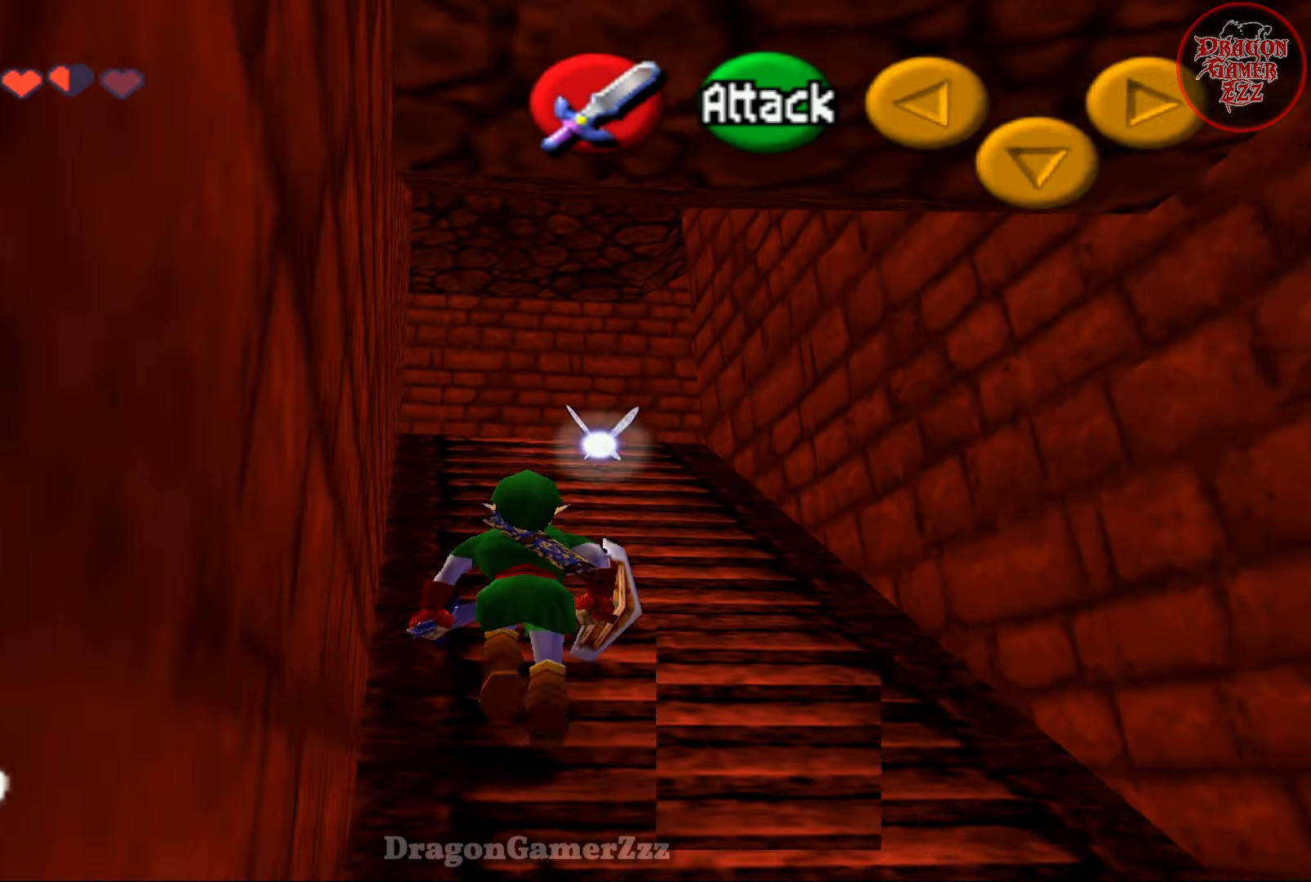
{"buttons": [], "left_stick": "up", "events": []}
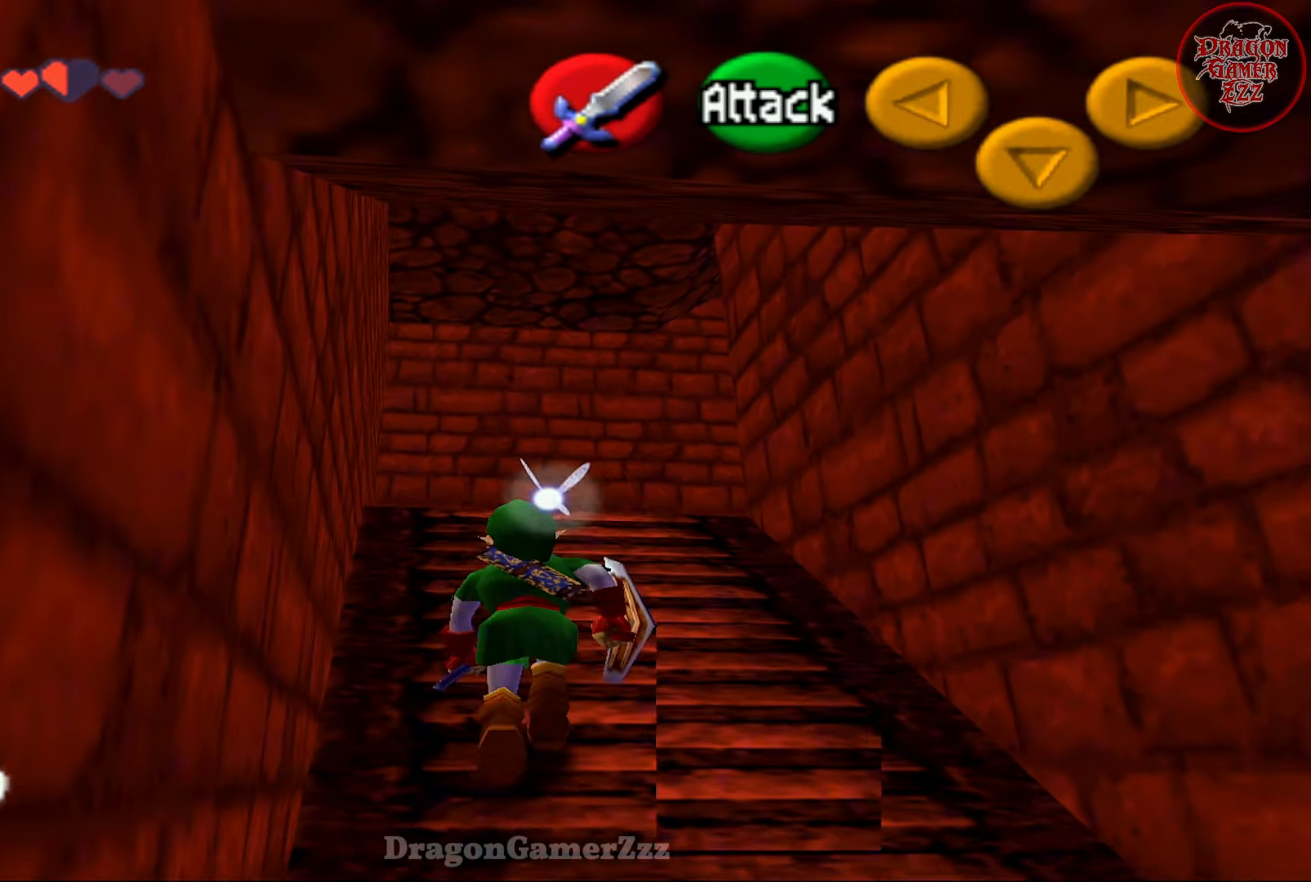
{"buttons": [], "left_stick": "up", "events": []}
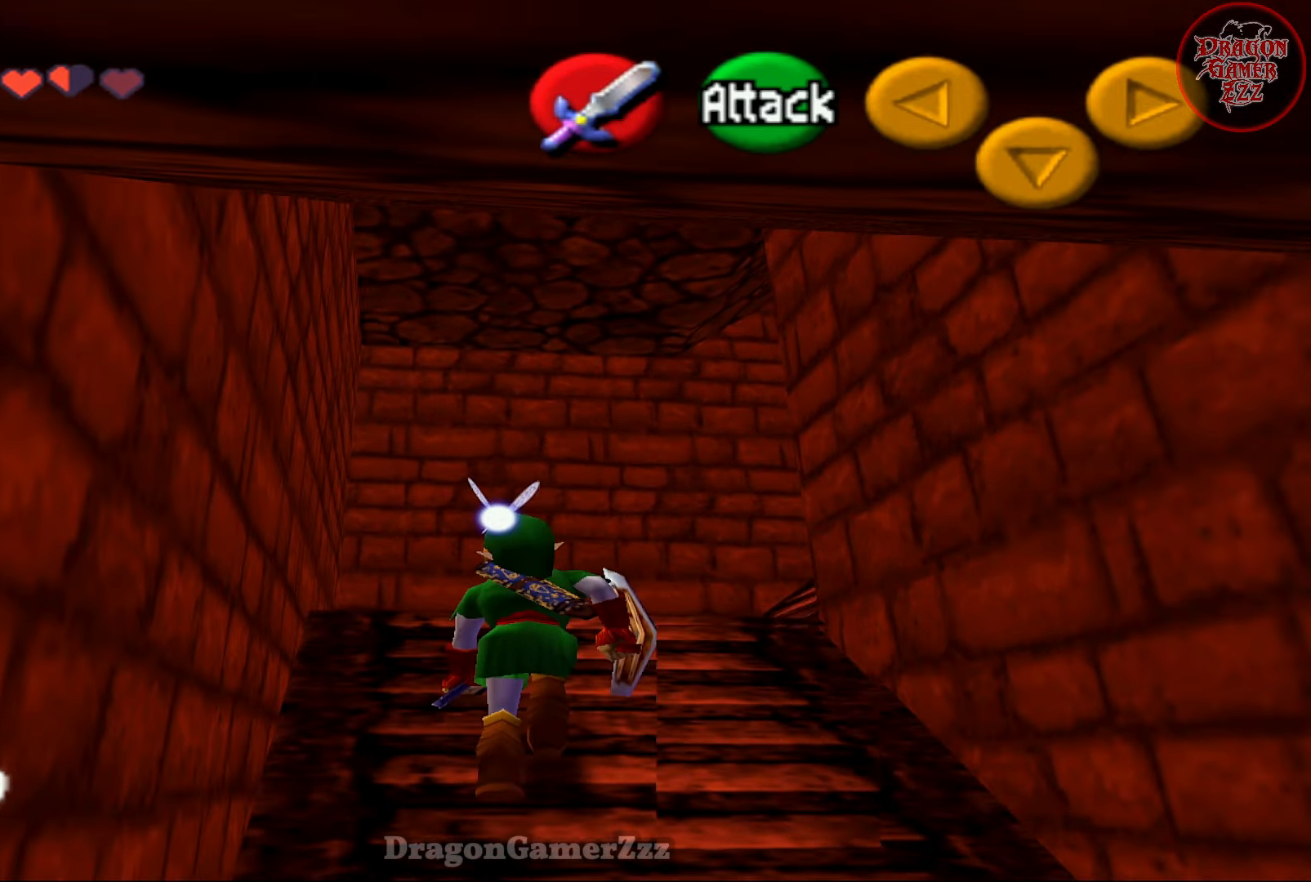
{"buttons": [], "left_stick": "right", "events": [[367, "left_stick", "up-right"], [467, "left_stick", "right"]]}